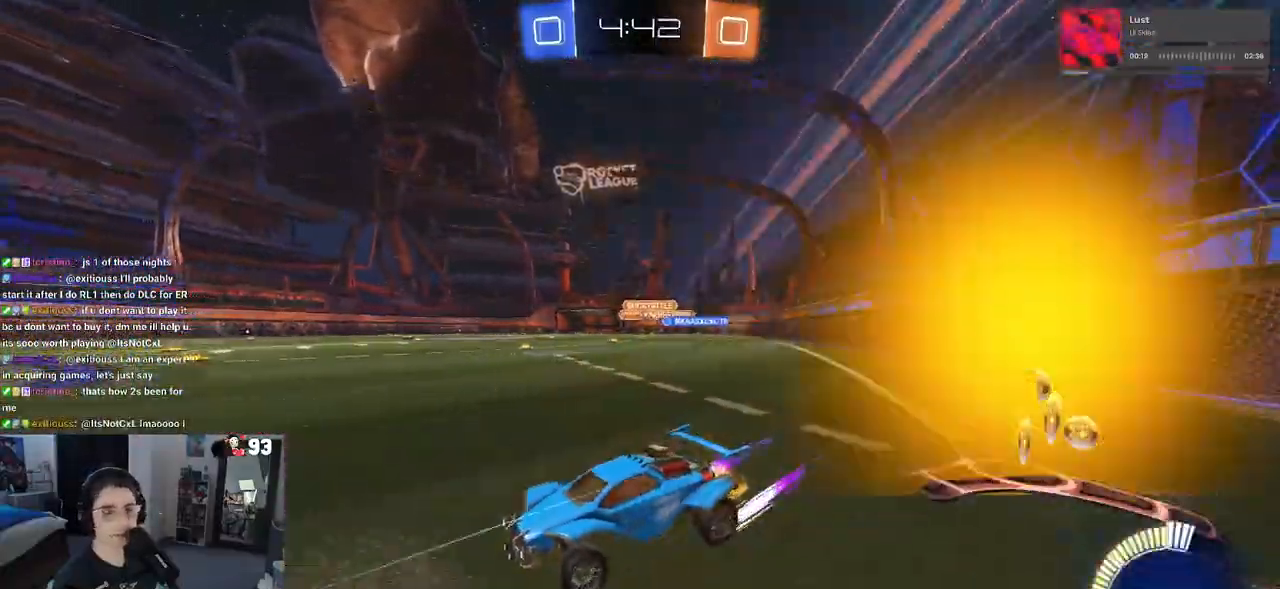
Gameplay with a controller (PlayStation layout); each line is a JSON object with the inputs held at the frame after it. "events" lists button and stick changes between this image and that frame as [ms after this image, input, new state], when the widget could be followed in between.
{"buttons": ["R1", "R2"], "left_stick": "right", "right_stick": "center", "events": [[383, "R1", "down"]]}
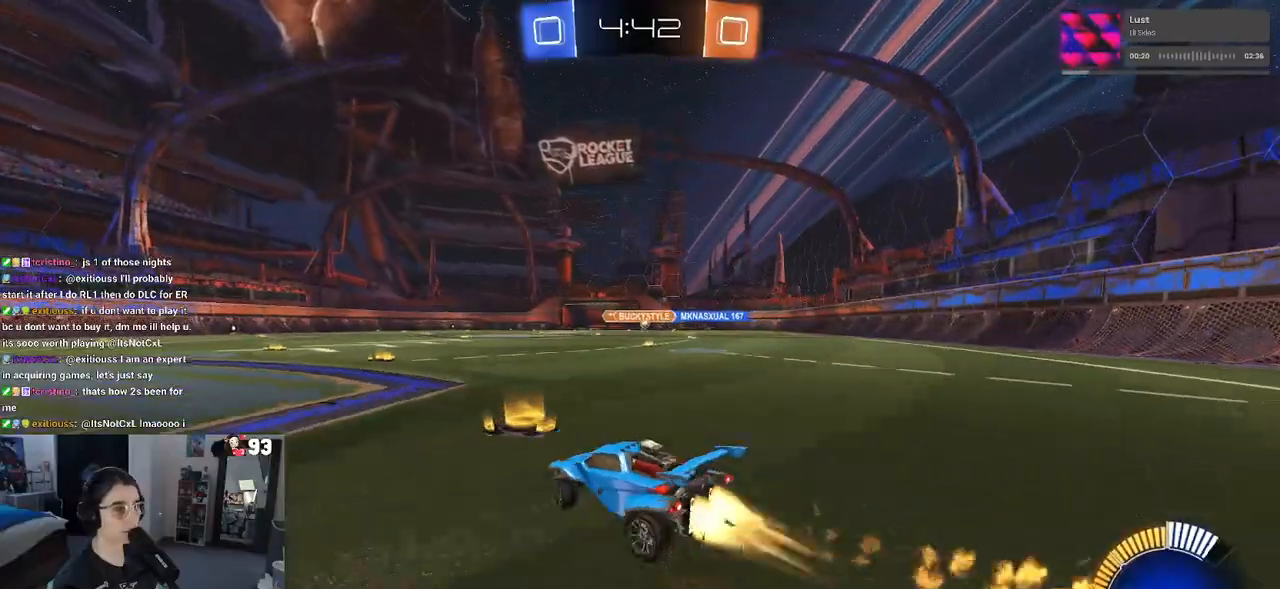
{"buttons": ["R2"], "left_stick": "left", "right_stick": "center", "events": [[150, "left_stick", "center"], [467, "R1", "up"], [500, "left_stick", "left"]]}
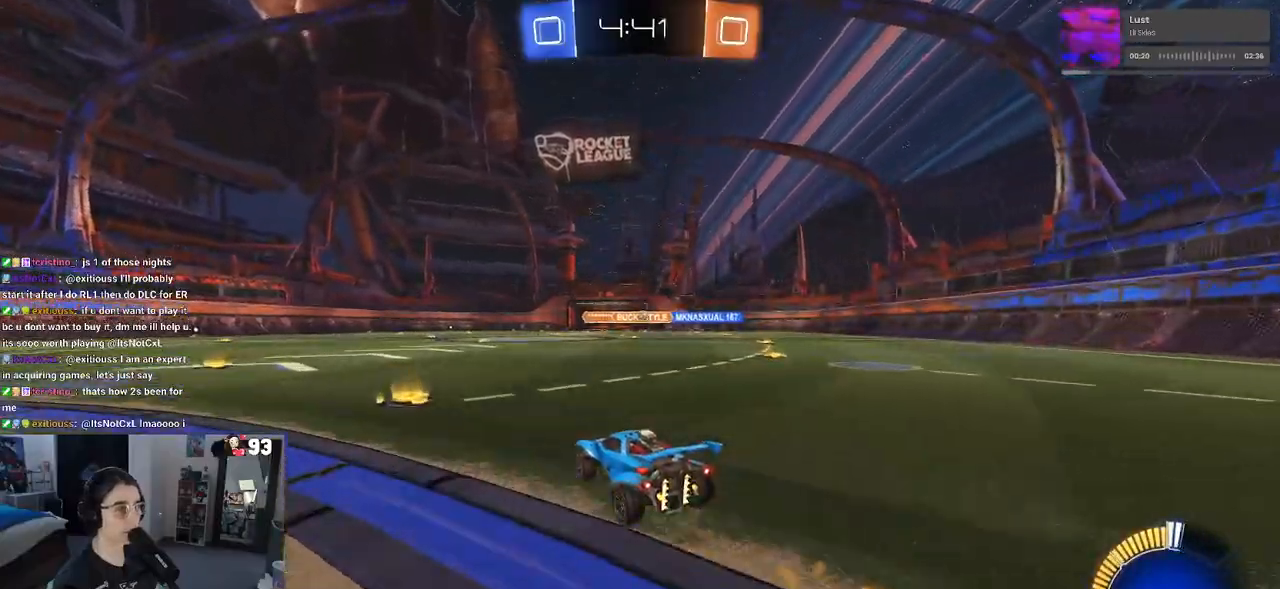
{"buttons": ["L2"], "left_stick": "right", "right_stick": "center", "events": [[183, "left_stick", "center"], [383, "R2", "up"], [467, "L2", "down"], [467, "left_stick", "right"]]}
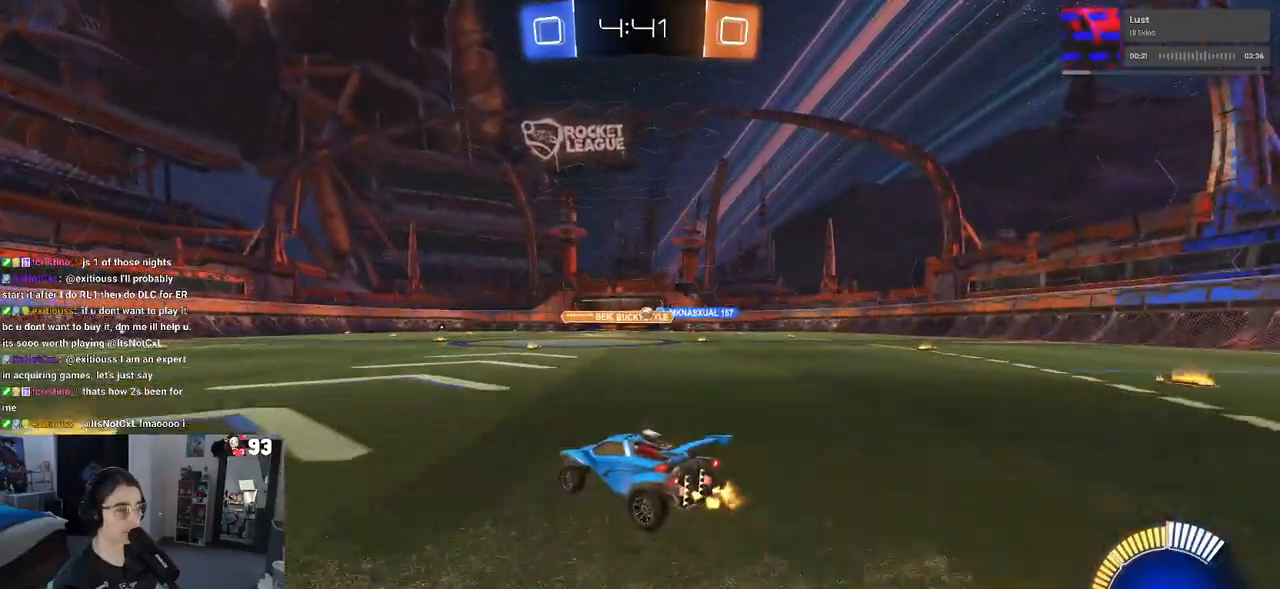
{"buttons": ["R2"], "left_stick": "center", "right_stick": "center", "events": [[83, "R2", "down"], [133, "L2", "up"], [233, "left_stick", "center"]]}
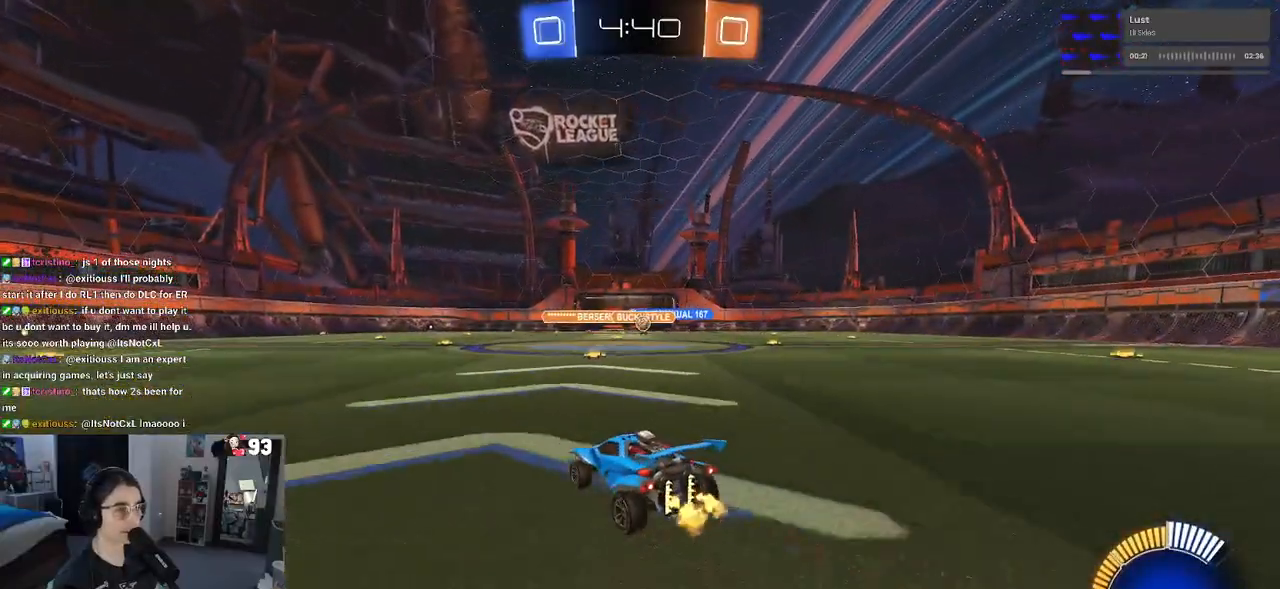
{"buttons": ["R2"], "left_stick": "left", "right_stick": "center", "events": [[83, "left_stick", "left"], [167, "SQUARE", "down"], [317, "SQUARE", "up"]]}
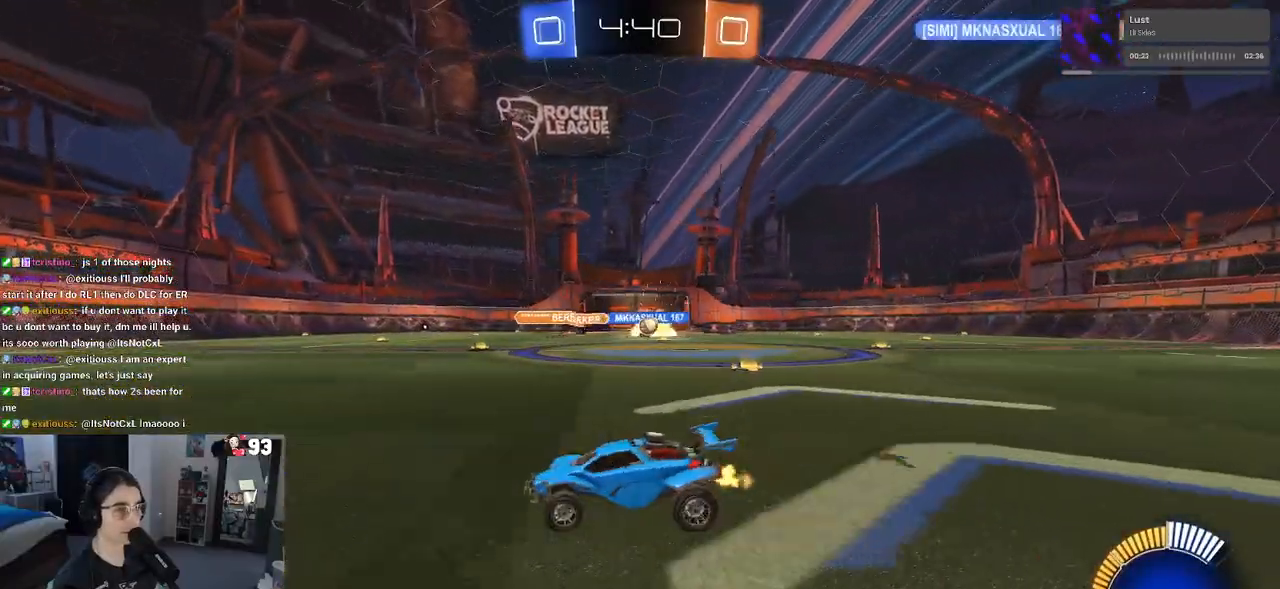
{"buttons": ["R2"], "left_stick": "left", "right_stick": "center", "events": [[183, "left_stick", "right"], [317, "left_stick", "left"]]}
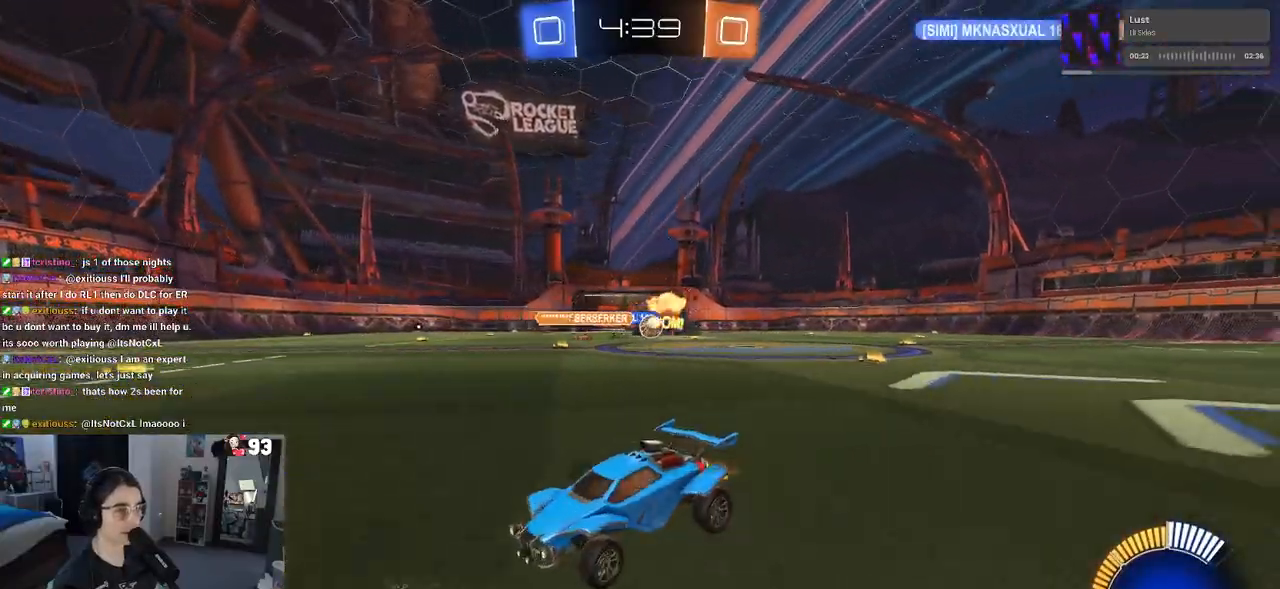
{"buttons": ["R2"], "left_stick": "left", "right_stick": "center", "events": [[333, "SQUARE", "down"], [467, "SQUARE", "up"]]}
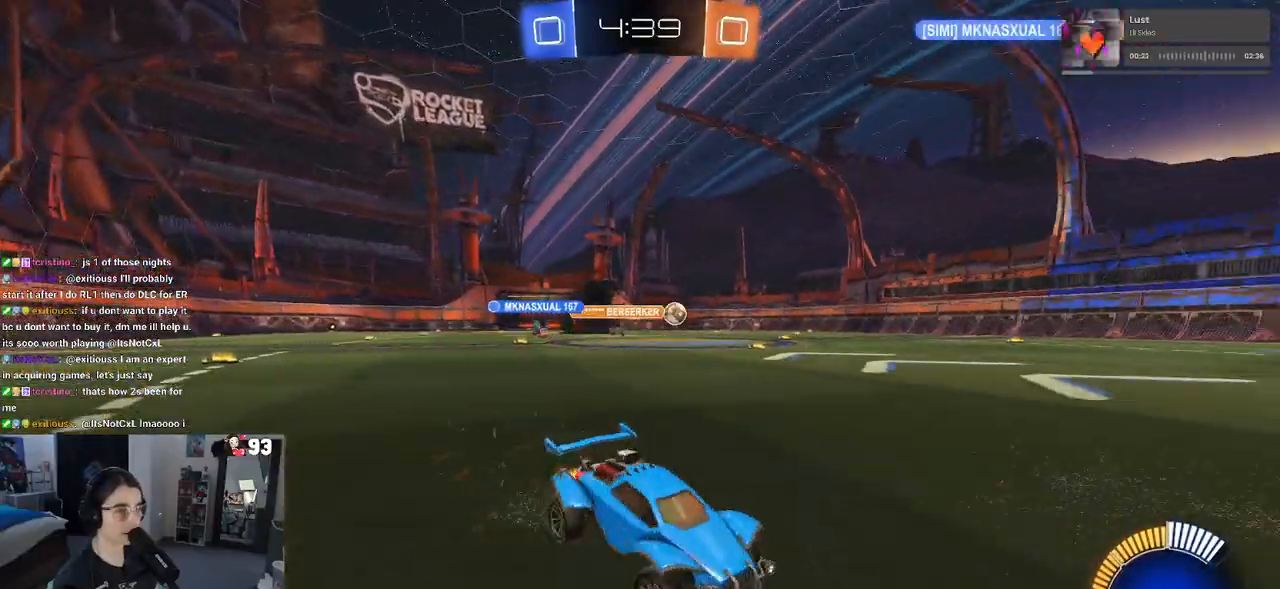
{"buttons": ["R1", "R2"], "left_stick": "center", "right_stick": "center", "events": [[67, "R1", "down"], [133, "left_stick", "center"], [233, "left_stick", "left"], [367, "left_stick", "center"]]}
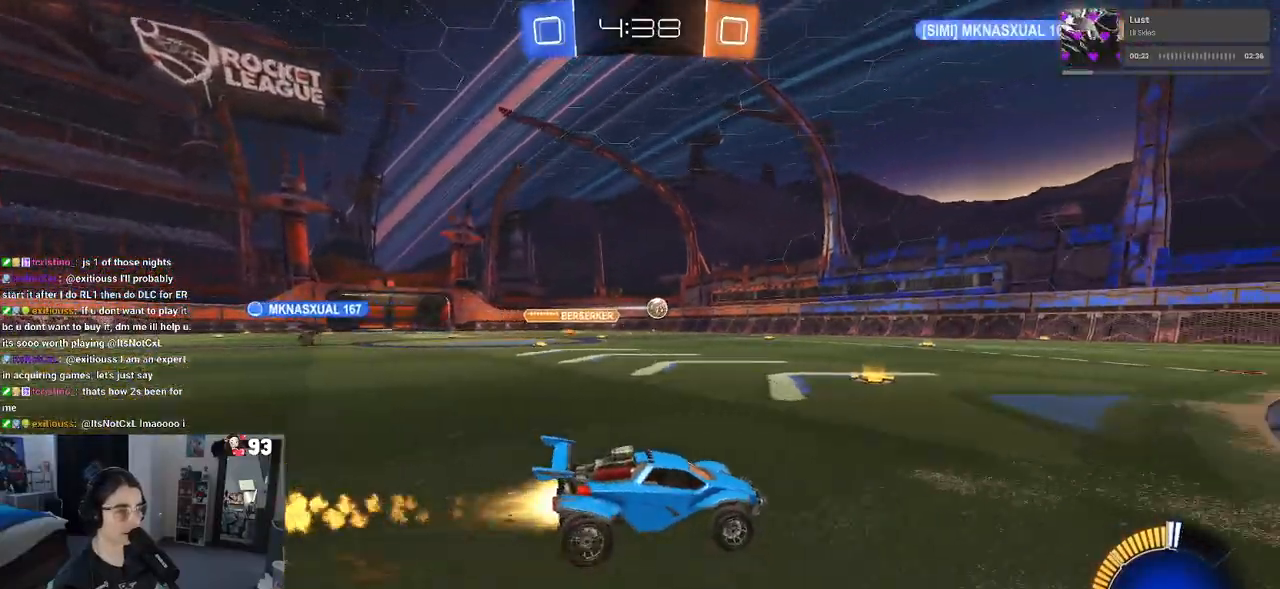
{"buttons": ["TRIANGLE", "R1", "R2"], "left_stick": "center", "right_stick": "center", "events": [[483, "TRIANGLE", "down"]]}
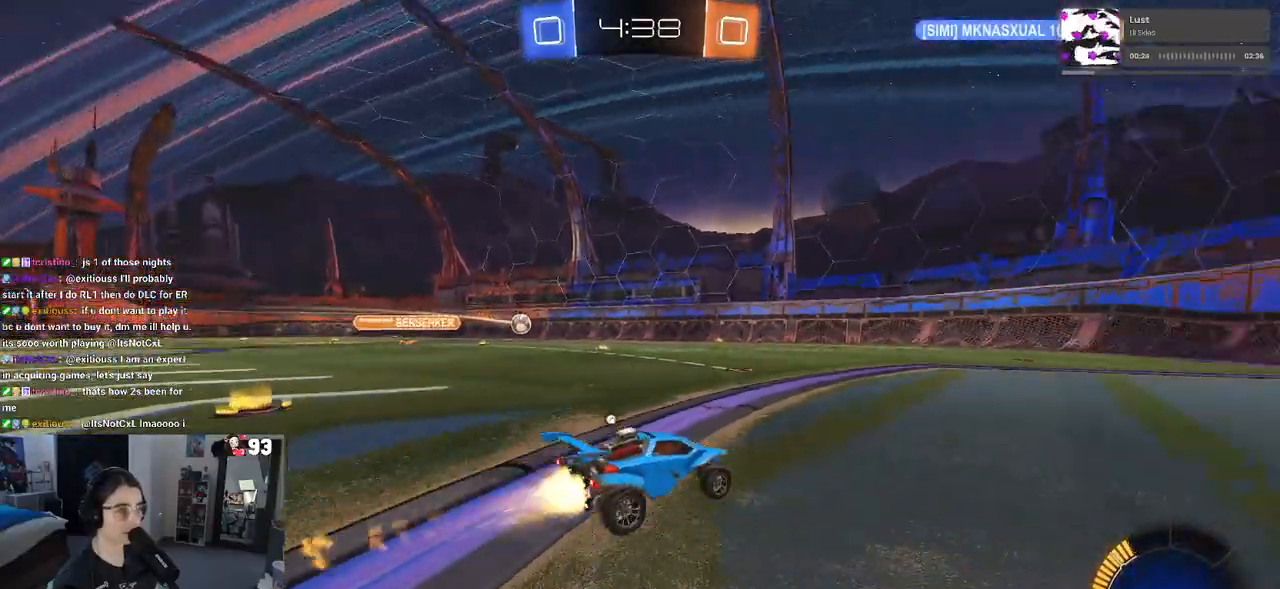
{"buttons": ["R2"], "left_stick": "left", "right_stick": "center", "events": [[17, "left_stick", "left"], [67, "TRIANGLE", "up"], [133, "R1", "up"], [133, "left_stick", "center"], [267, "left_stick", "right"], [333, "left_stick", "center"], [367, "TRIANGLE", "down"], [467, "left_stick", "left"], [500, "TRIANGLE", "up"]]}
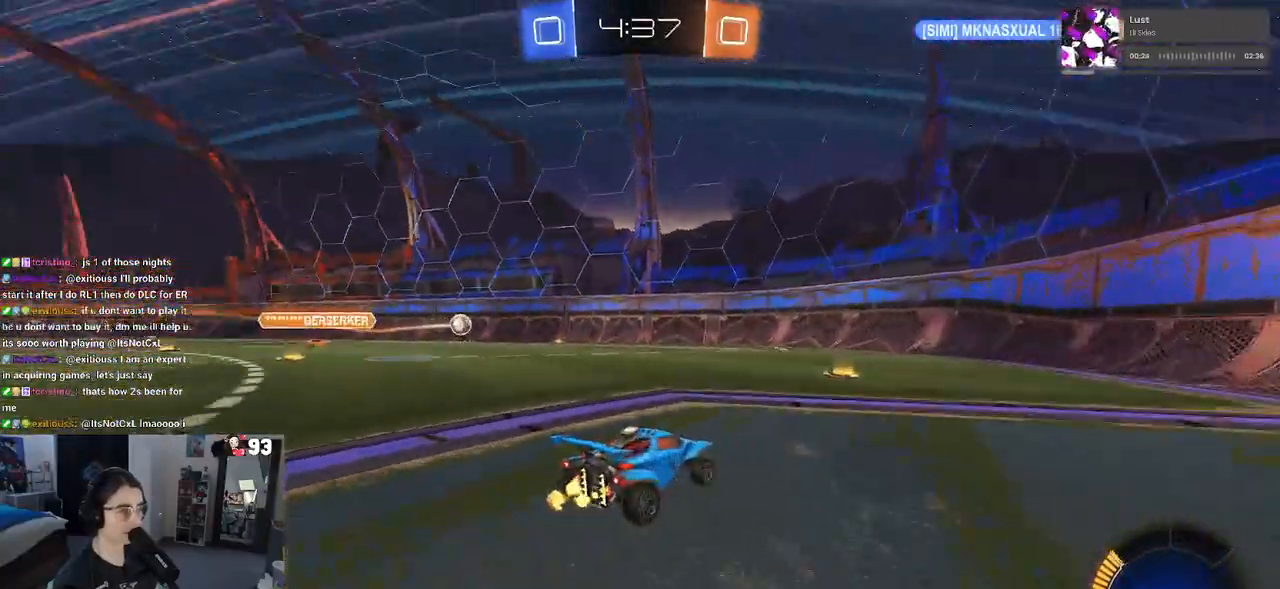
{"buttons": ["R2"], "left_stick": "center", "right_stick": "center", "events": [[67, "left_stick", "center"], [233, "left_stick", "left"], [467, "left_stick", "center"]]}
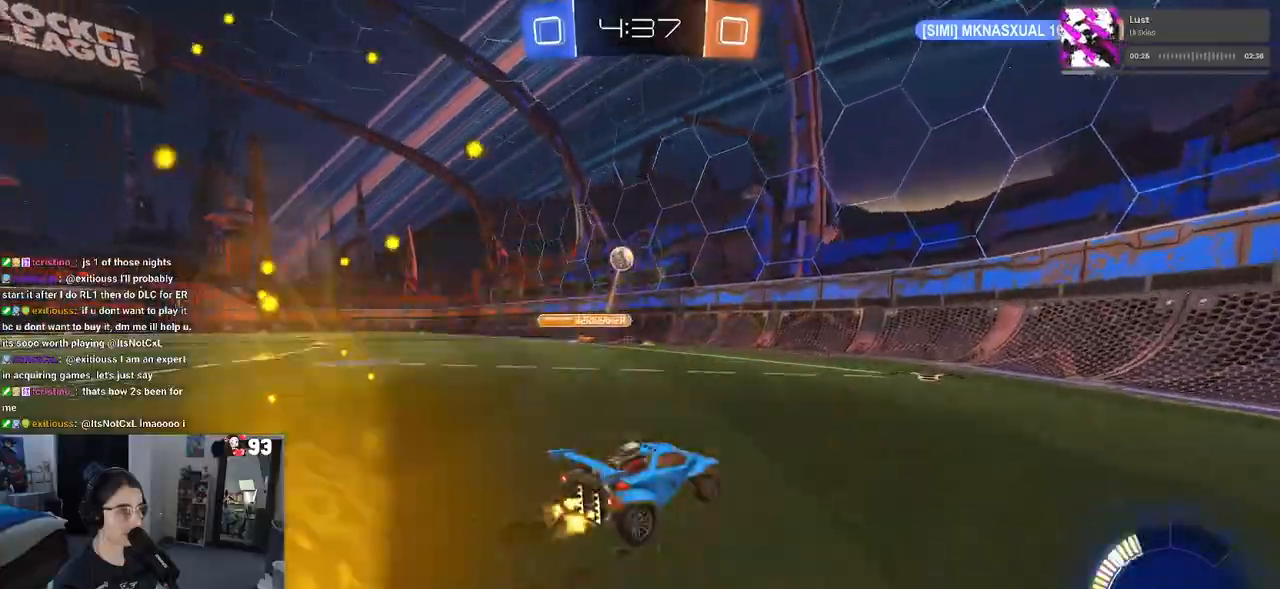
{"buttons": ["R2"], "left_stick": "right", "right_stick": "center", "events": [[333, "left_stick", "right"], [417, "SQUARE", "down"], [483, "SQUARE", "up"]]}
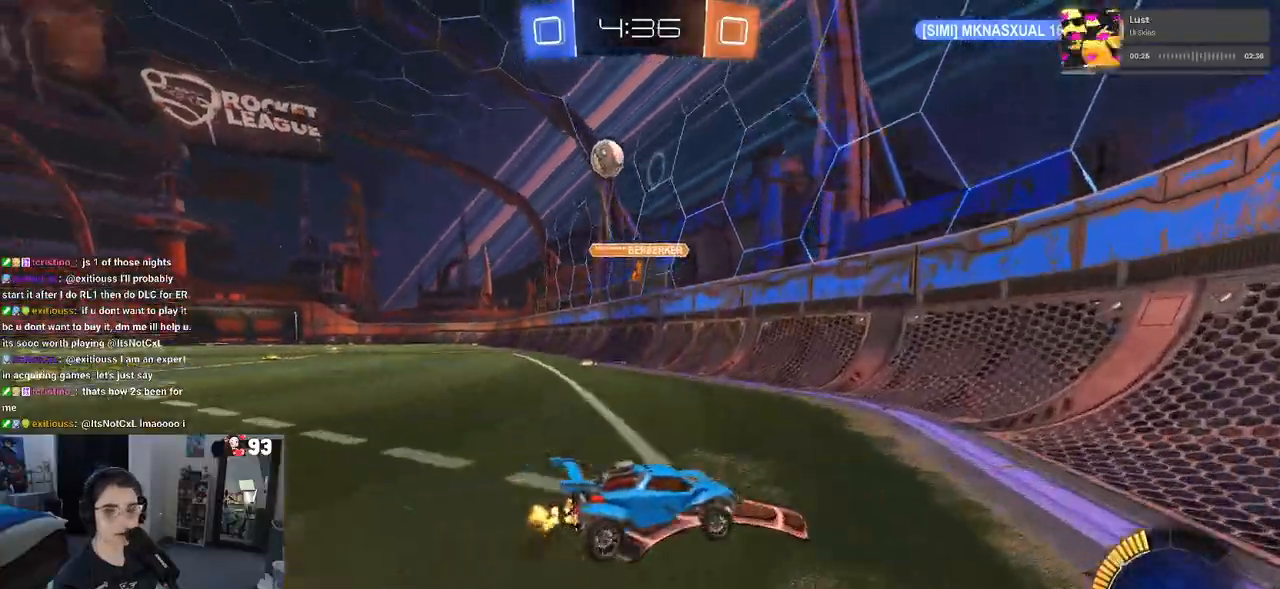
{"buttons": ["R2"], "left_stick": "center", "right_stick": "center", "events": [[500, "left_stick", "center"]]}
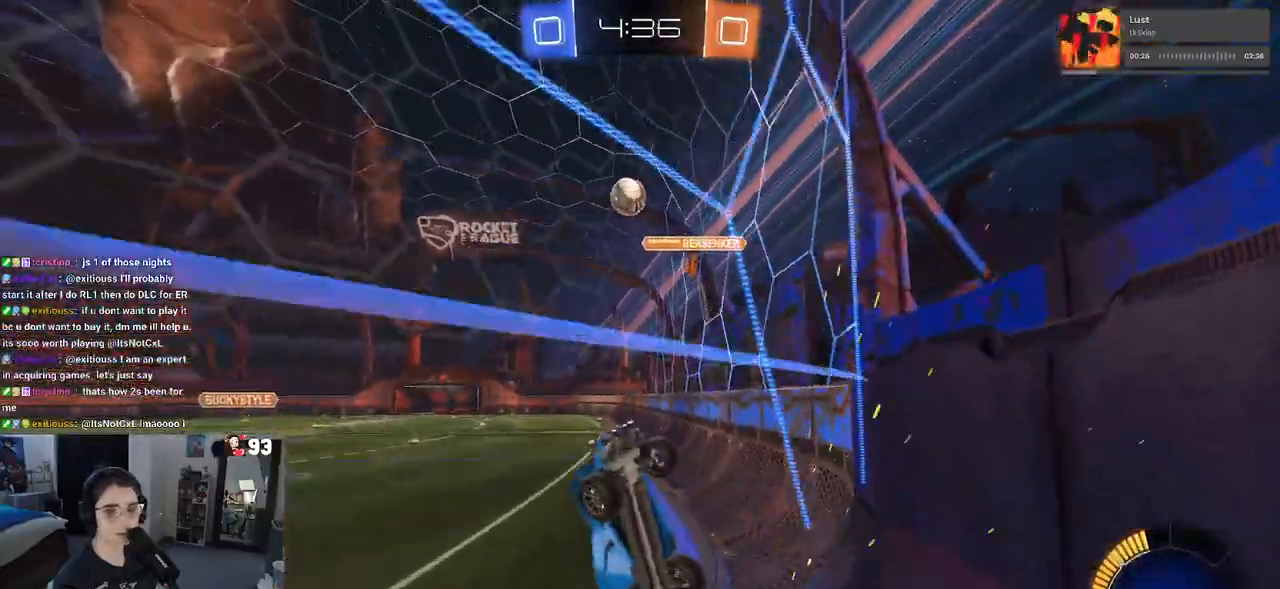
{"buttons": ["R2"], "left_stick": "right", "right_stick": "center", "events": [[167, "left_stick", "right"]]}
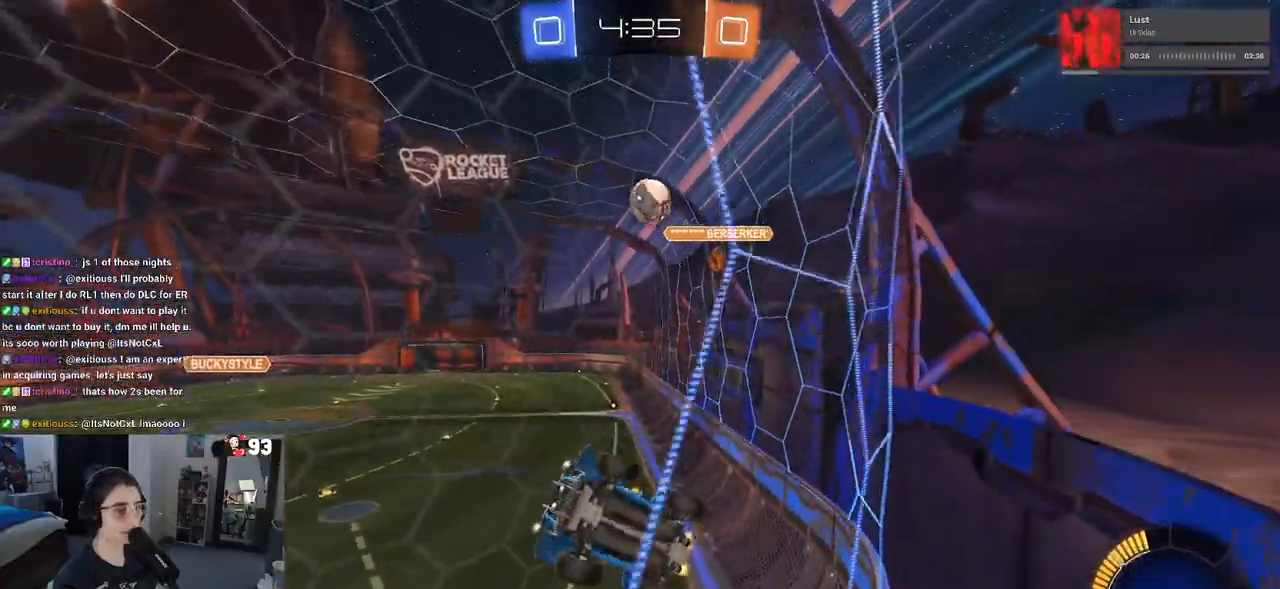
{"buttons": [], "left_stick": "center", "right_stick": "center", "events": [[167, "left_stick", "center"], [367, "R2", "up"]]}
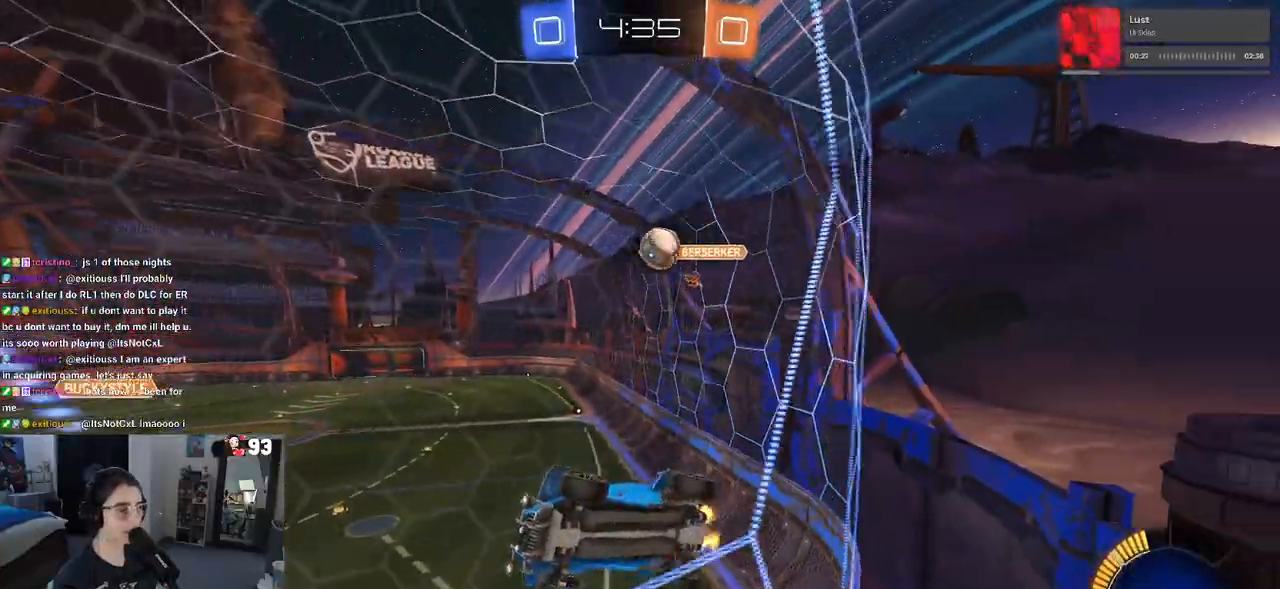
{"buttons": ["L2"], "left_stick": "center", "right_stick": "center", "events": [[150, "L2", "down"]]}
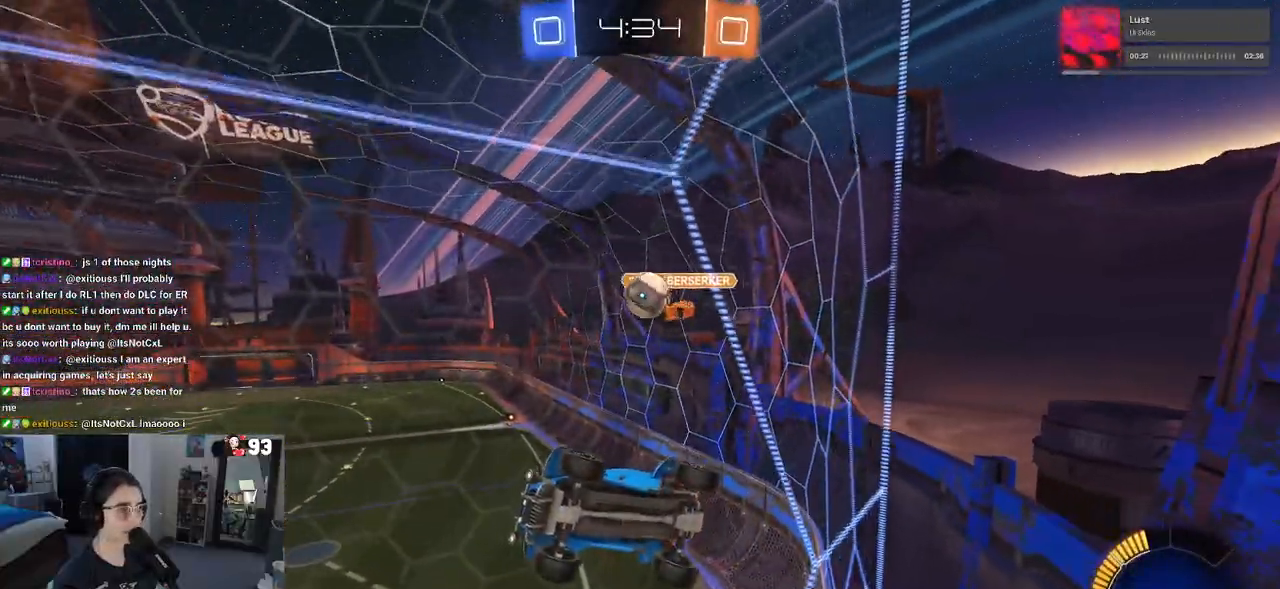
{"buttons": [], "left_stick": "down", "right_stick": "center", "events": [[83, "CROSS", "down"], [100, "left_stick", "down"], [233, "CROSS", "up"], [500, "L2", "up"]]}
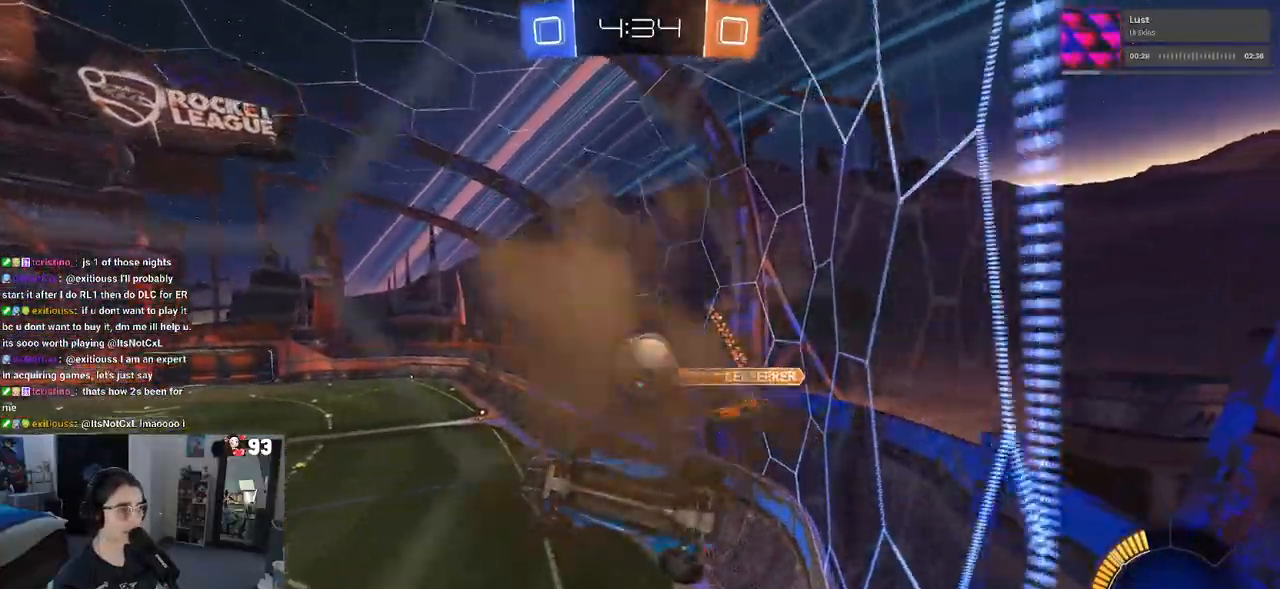
{"buttons": ["R2"], "left_stick": "up-left", "right_stick": "center", "events": [[83, "left_stick", "center"], [133, "CROSS", "down"], [133, "R2", "down"], [200, "CROSS", "up"], [283, "left_stick", "right"], [450, "left_stick", "up"], [500, "left_stick", "up-left"]]}
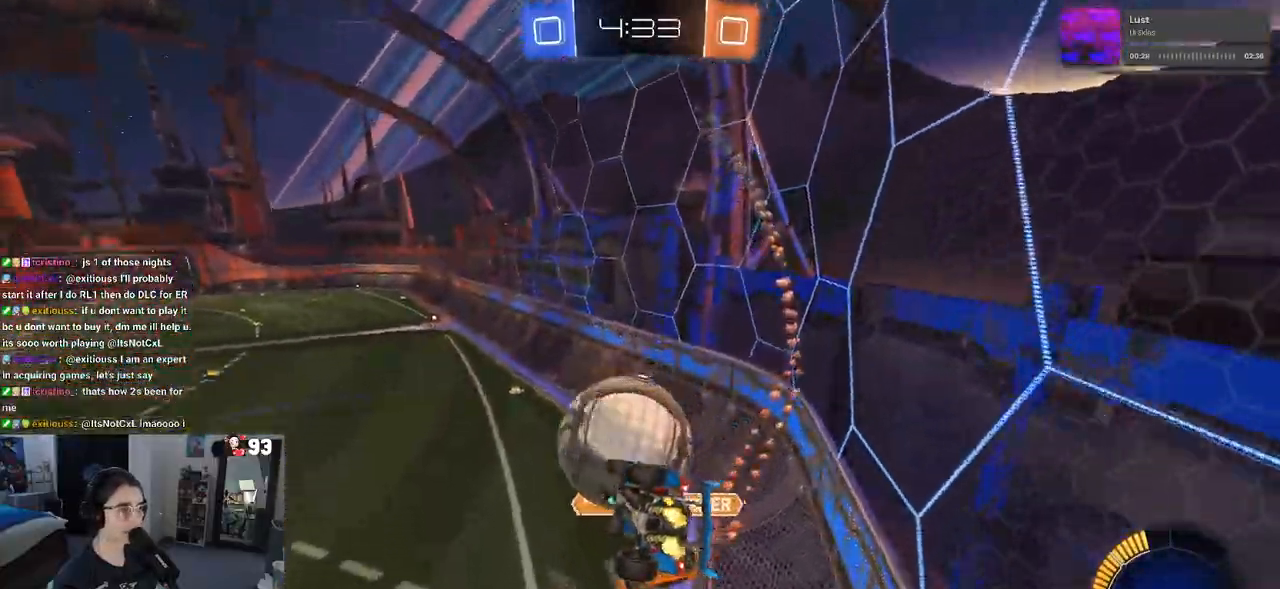
{"buttons": ["R2"], "left_stick": "left", "right_stick": "center", "events": [[133, "SQUARE", "down"], [250, "left_stick", "left"], [417, "SQUARE", "up"]]}
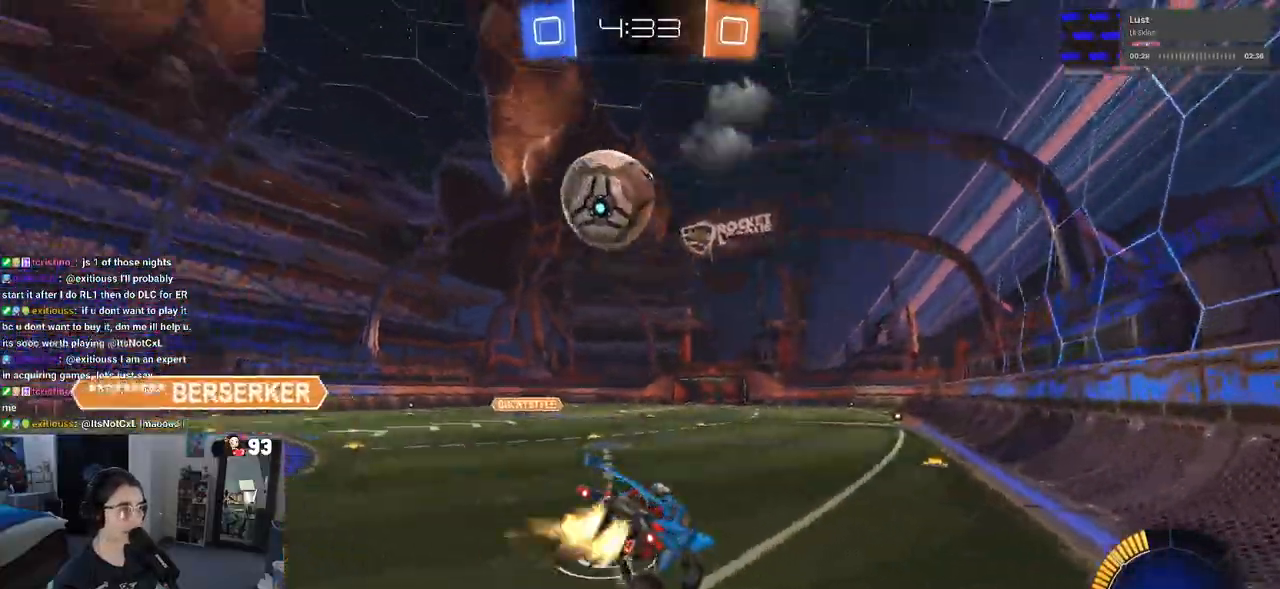
{"buttons": ["R1", "R2"], "left_stick": "left", "right_stick": "center", "events": [[17, "R1", "down"], [17, "left_stick", "center"], [400, "left_stick", "left"]]}
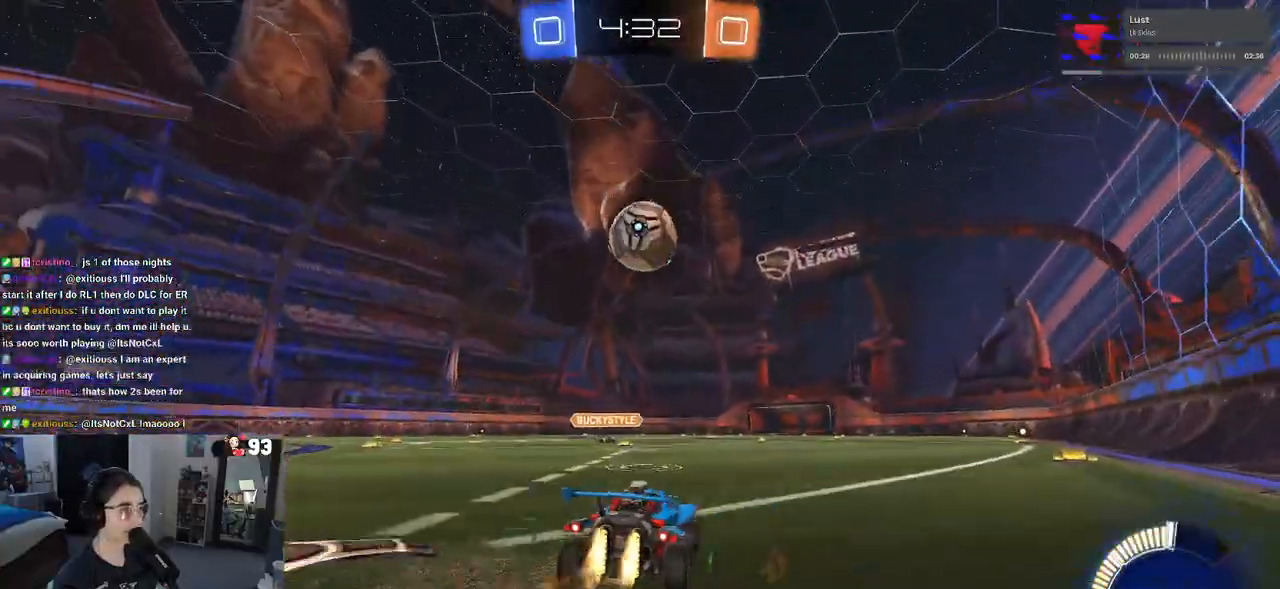
{"buttons": ["CROSS", "R1", "R2"], "left_stick": "up-right", "right_stick": "center", "events": [[50, "left_stick", "center"], [150, "CROSS", "down"], [150, "left_stick", "down"], [350, "CROSS", "up"], [383, "left_stick", "up-right"], [500, "CROSS", "down"]]}
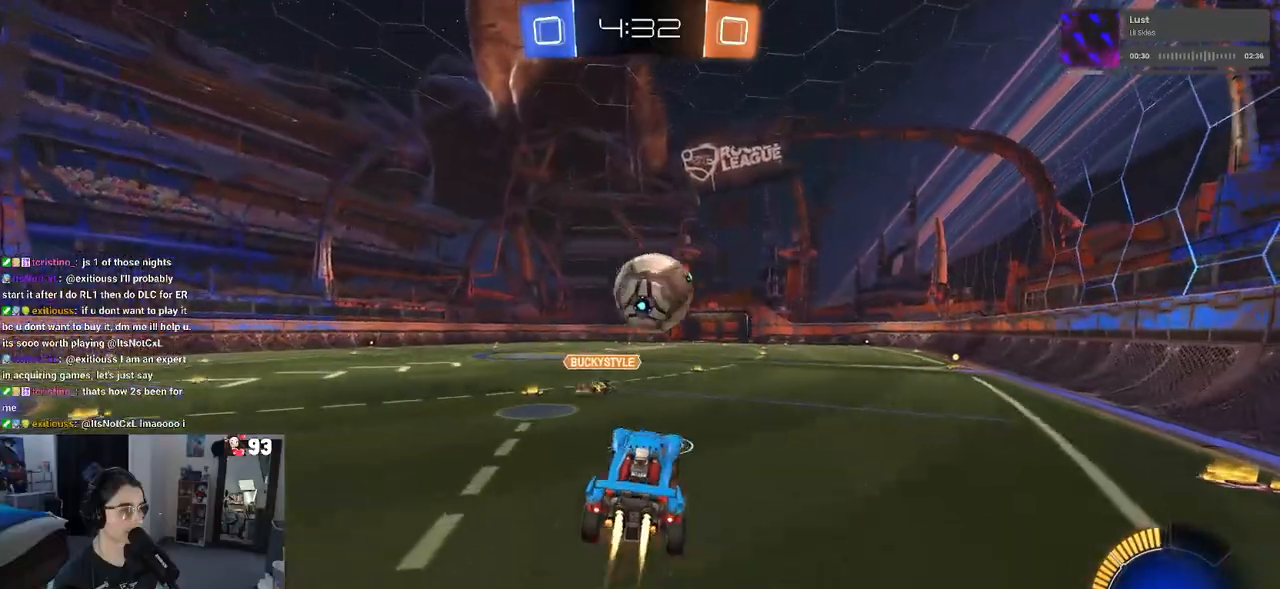
{"buttons": ["R1", "R2"], "left_stick": "down-right", "right_stick": "center", "events": [[117, "CROSS", "up"], [183, "left_stick", "down"], [467, "left_stick", "down-right"]]}
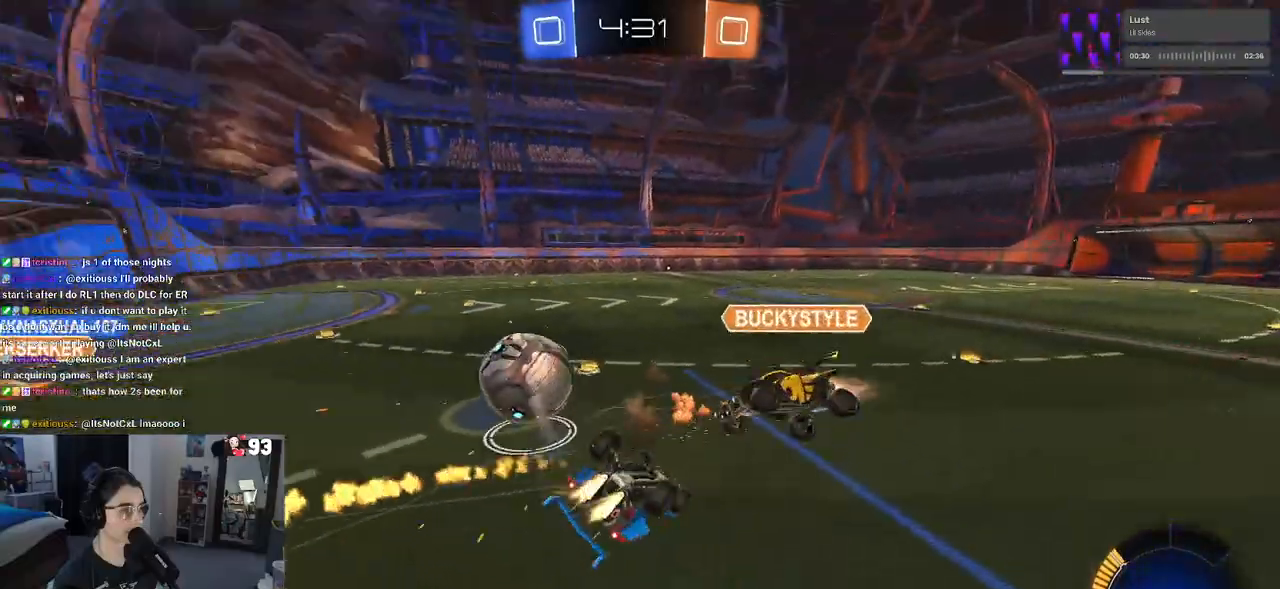
{"buttons": ["R2"], "left_stick": "down-right", "right_stick": "center", "events": [[67, "SQUARE", "down"], [400, "SQUARE", "up"], [500, "R1", "up"]]}
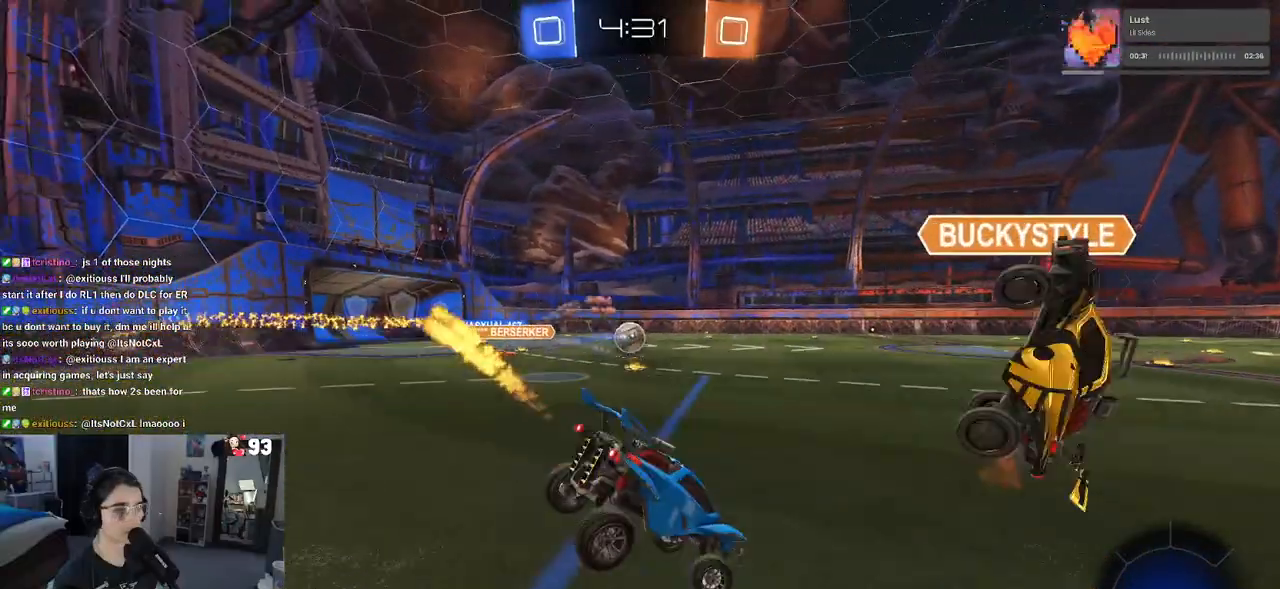
{"buttons": ["R2"], "left_stick": "left", "right_stick": "center", "events": [[150, "left_stick", "center"], [233, "left_stick", "left"]]}
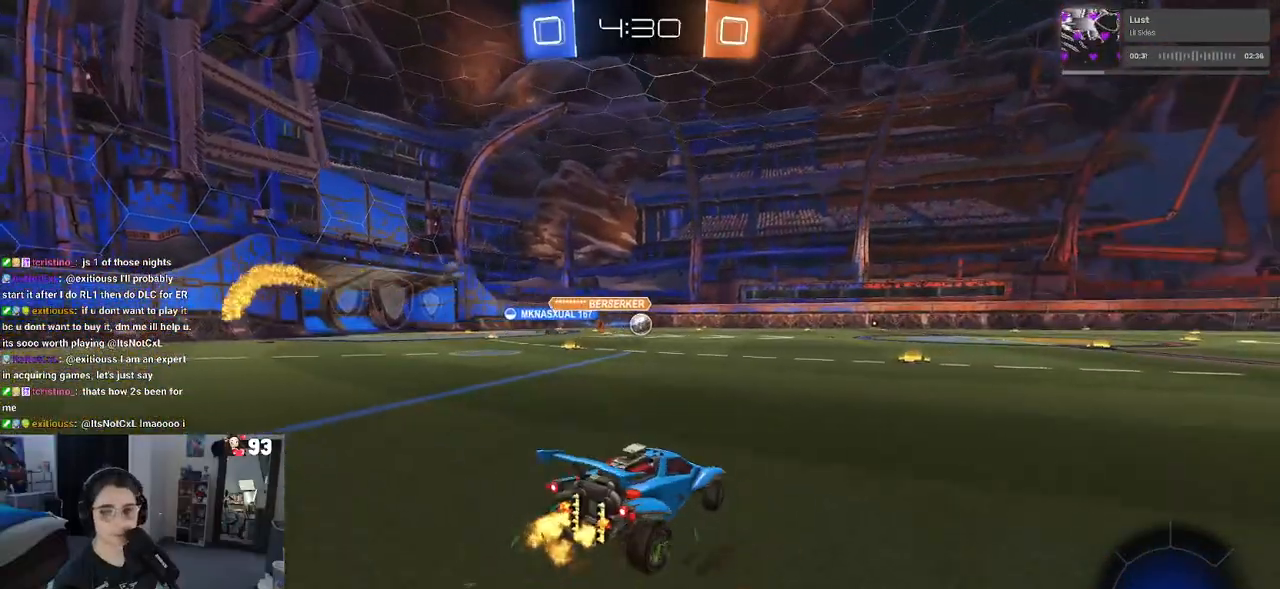
{"buttons": ["CROSS", "R2"], "left_stick": "up", "right_stick": "center", "events": [[317, "left_stick", "center"], [417, "CROSS", "down"], [417, "left_stick", "up-right"], [467, "left_stick", "up"]]}
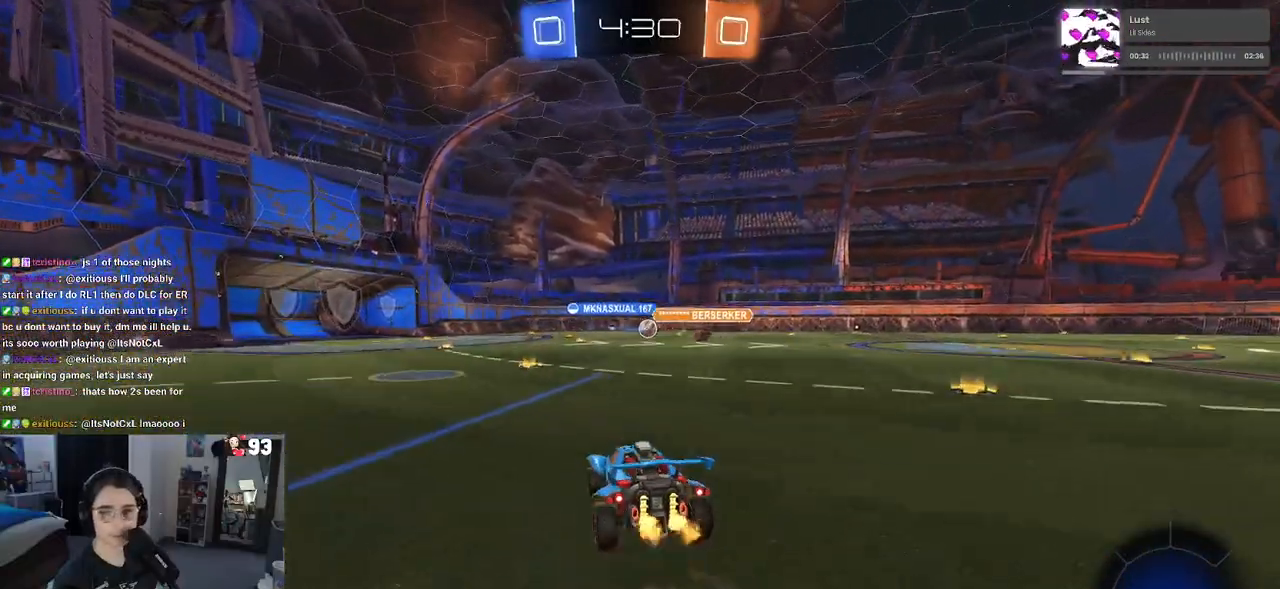
{"buttons": ["SQUARE", "R2"], "left_stick": "down-left", "right_stick": "center", "events": [[17, "CROSS", "up"], [33, "left_stick", "up-left"], [83, "CROSS", "down"], [150, "SQUARE", "down"], [167, "CROSS", "up"], [183, "left_stick", "down"], [400, "left_stick", "down-left"]]}
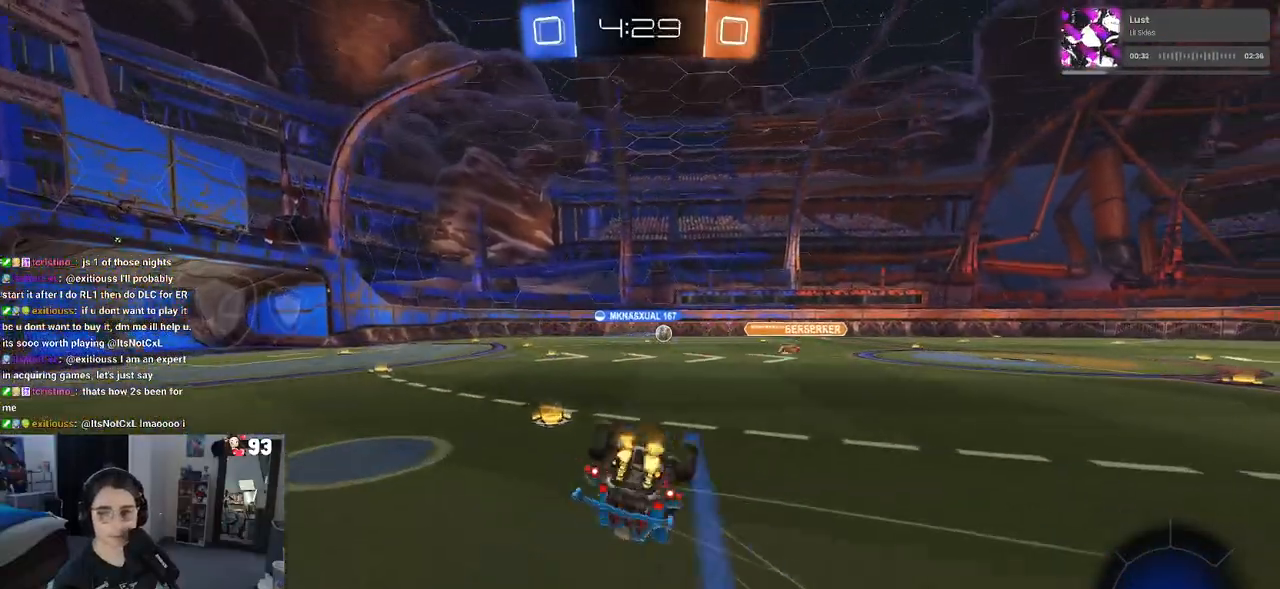
{"buttons": ["SQUARE", "R2"], "left_stick": "down-left", "right_stick": "center", "events": []}
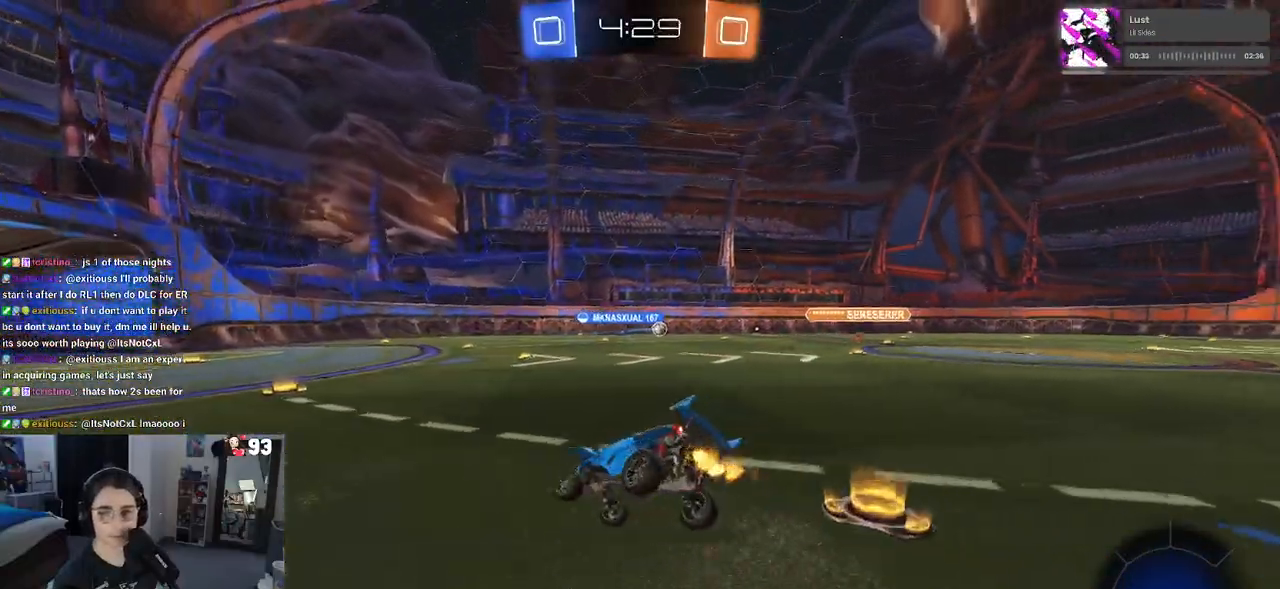
{"buttons": ["R2"], "left_stick": "down", "right_stick": "center", "events": [[50, "SQUARE", "up"], [67, "left_stick", "down"], [250, "CROSS", "down"], [317, "CROSS", "up"]]}
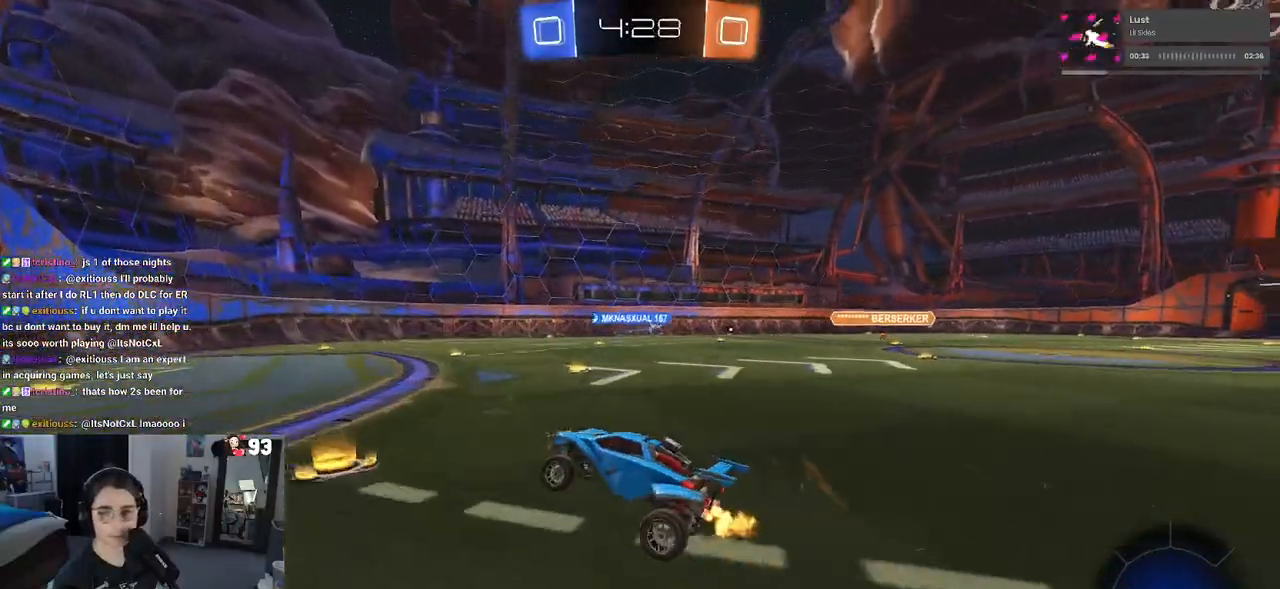
{"buttons": ["R2"], "left_stick": "center", "right_stick": "center", "events": [[17, "left_stick", "center"], [67, "left_stick", "up"], [167, "left_stick", "center"]]}
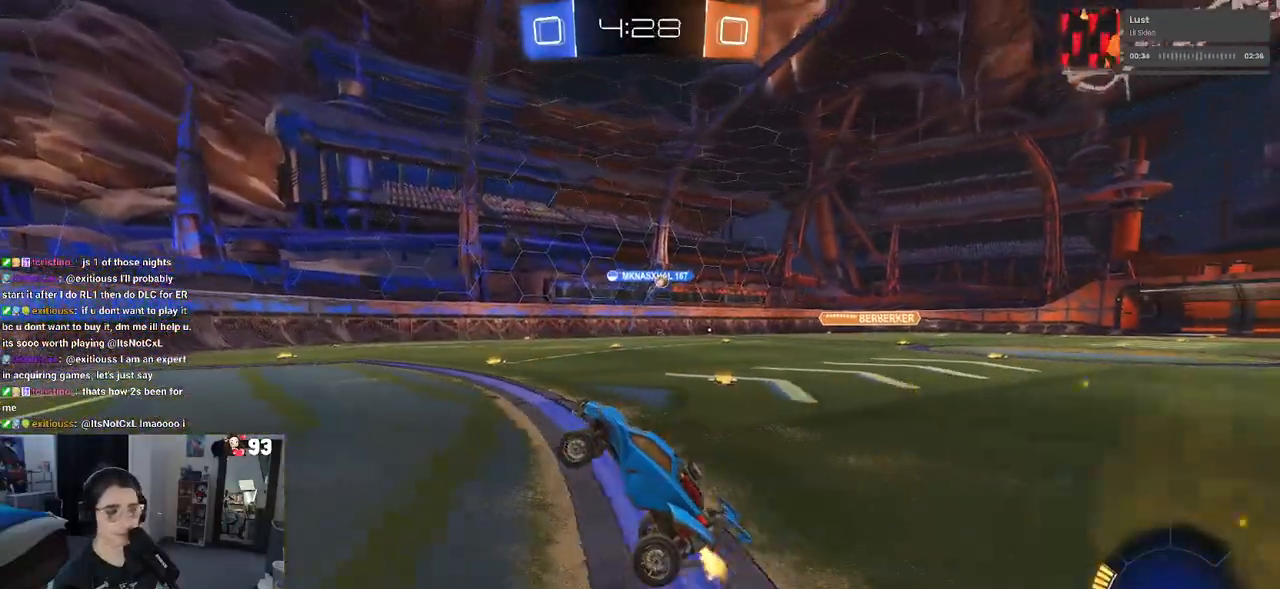
{"buttons": ["R2"], "left_stick": "right", "right_stick": "center", "events": [[117, "left_stick", "up"], [233, "CROSS", "down"], [300, "CROSS", "up"], [350, "left_stick", "right"]]}
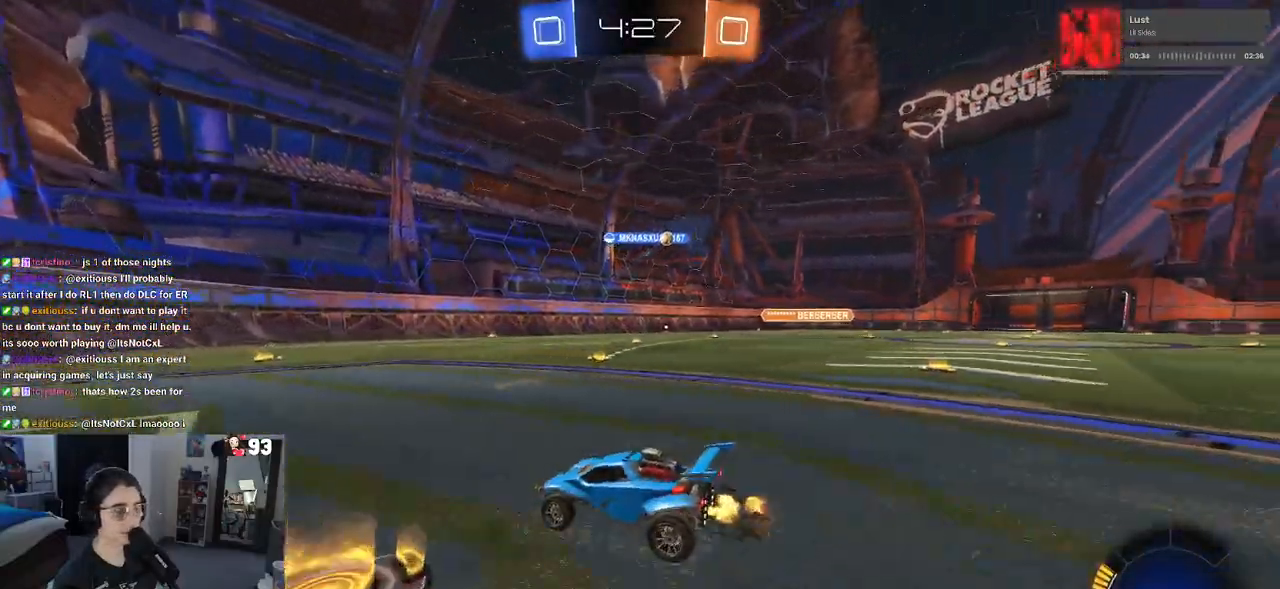
{"buttons": ["R2"], "left_stick": "center", "right_stick": "center", "events": [[100, "left_stick", "center"]]}